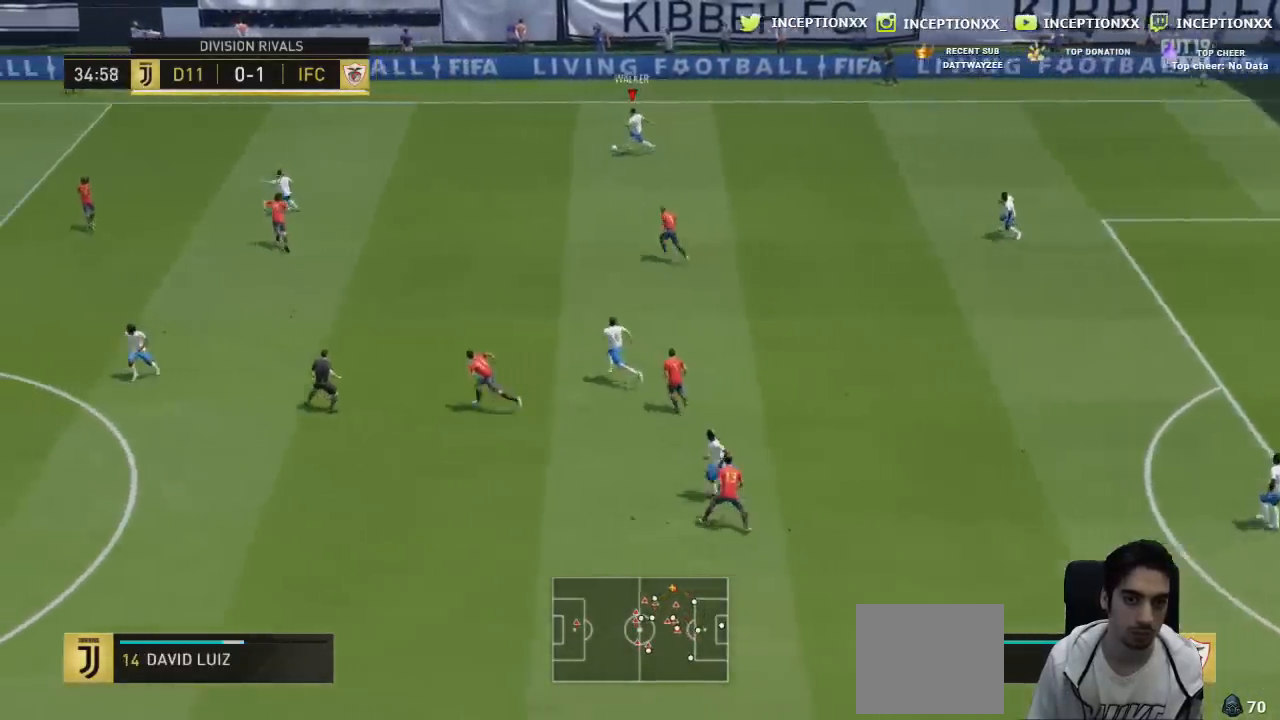
Gameplay with a controller (PlayStation layout); each line is a JSON object with the inputs held at the frame after it. "events" lists button and stick changes between this image and that frame as [ms after this image, input, new state], when the widget could be followed in between.
{"buttons": [], "left_stick": "up-left", "right_stick": "center", "events": [[167, "R2", "up"]]}
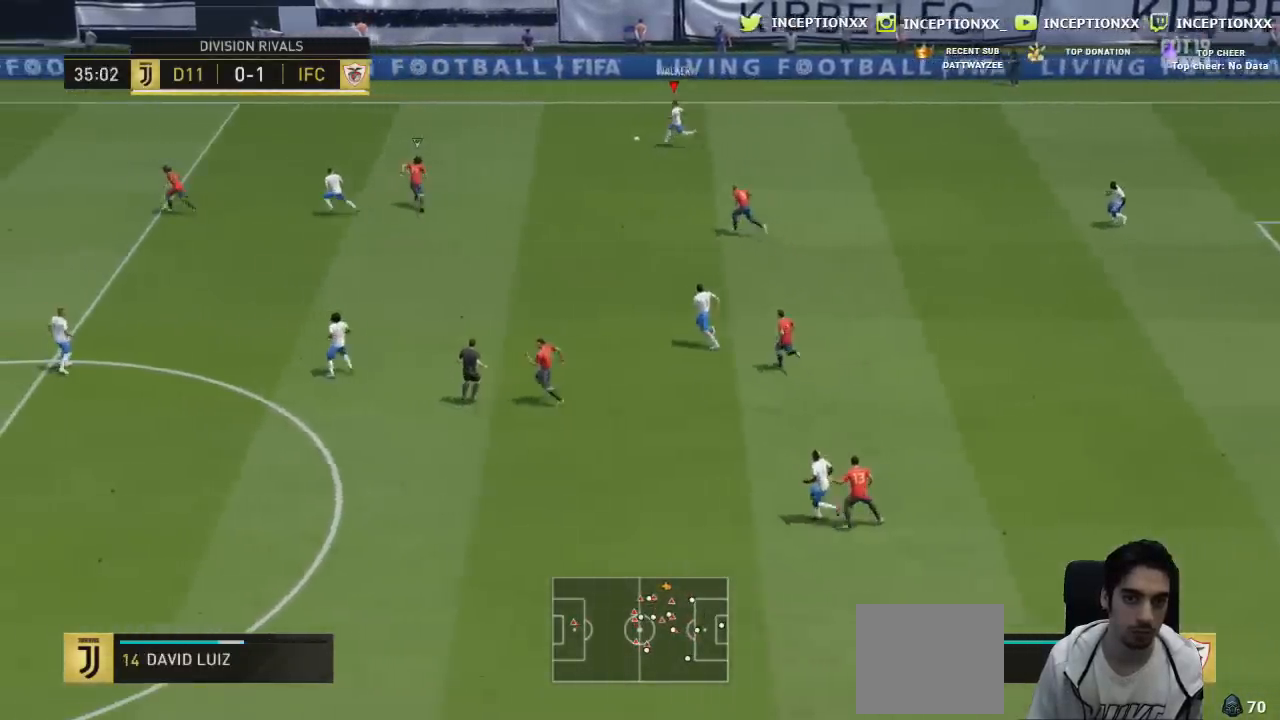
{"buttons": [], "left_stick": "up-left", "right_stick": "center", "events": []}
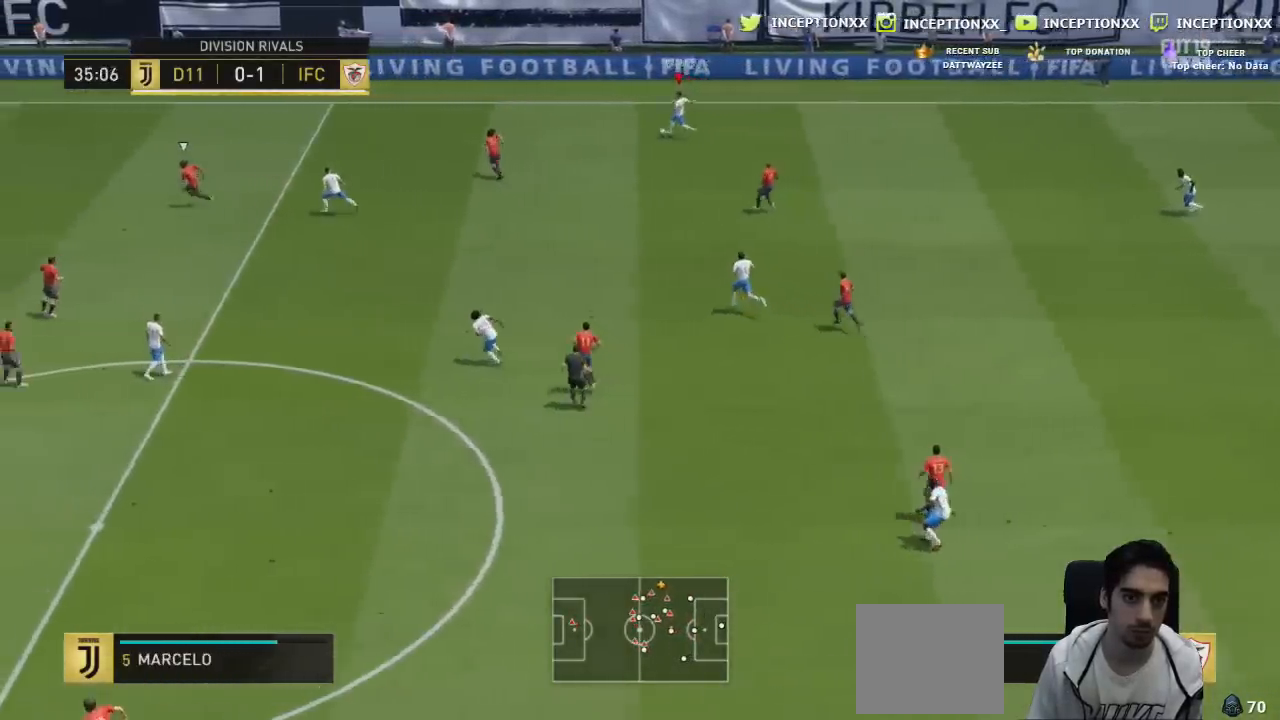
{"buttons": [], "left_stick": "up-left", "right_stick": "center", "events": []}
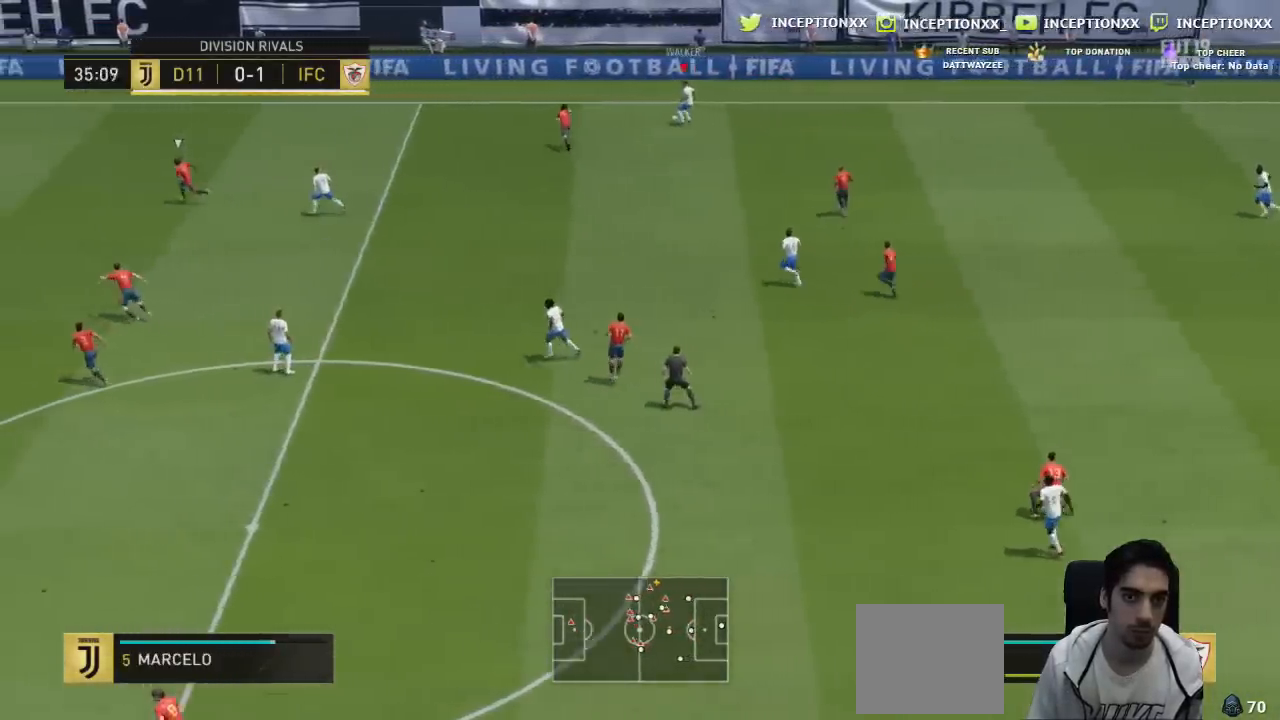
{"buttons": ["R2"], "left_stick": "up-left", "right_stick": "center"}
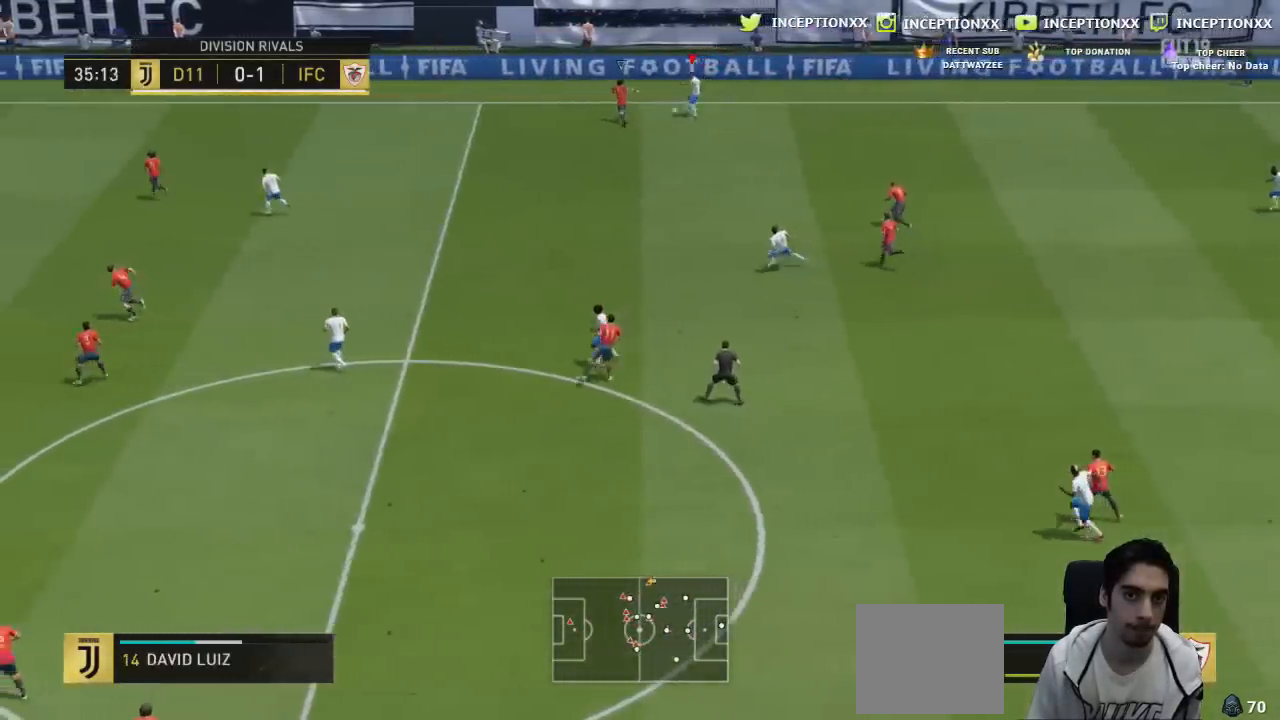
{"buttons": ["L2", "L3"], "left_stick": "up-right", "right_stick": "center", "events": [[150, "R2", "up"], [150, "left_stick", "up"], [183, "L2", "down"], [233, "L3", "down"], [283, "R1", "down"], [300, "left_stick", "up-right"], [350, "R1", "up"], [417, "R1", "down"], [484, "R1", "up"]]}
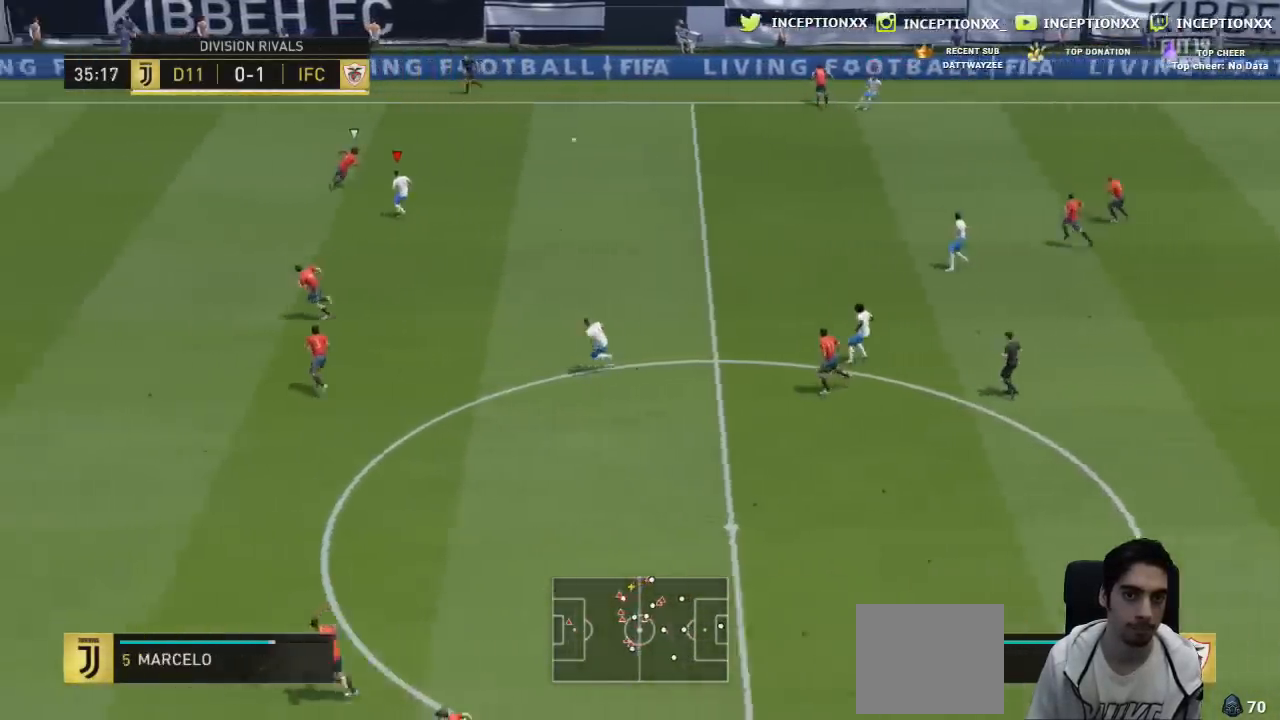
{"buttons": ["R1", "R2"], "left_stick": "right", "right_stick": "center", "events": [[50, "L3", "up"], [67, "R1", "down"], [84, "L2", "up"], [100, "R2", "down"], [234, "R1", "up"], [300, "R1", "down"], [401, "left_stick", "right"]]}
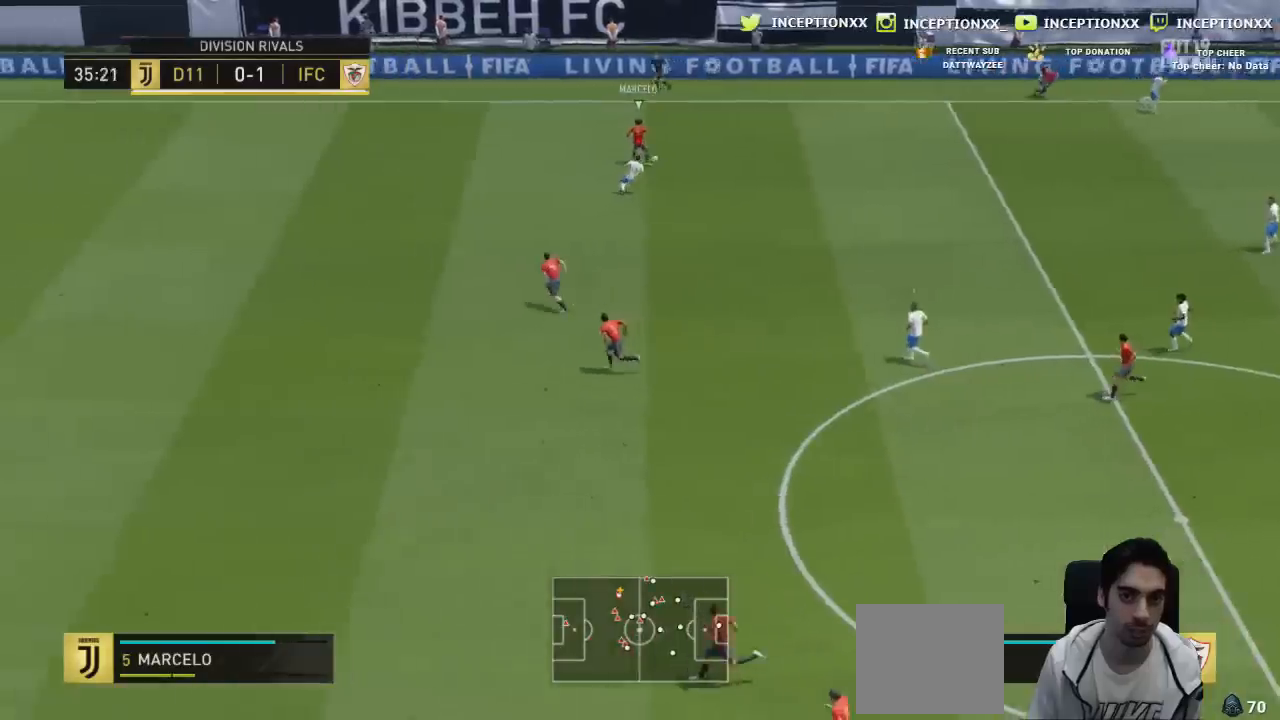
{"buttons": ["L2", "L3"], "left_stick": "down-left", "right_stick": "center", "events": [[167, "L1", "down"], [183, "R1", "up"], [183, "R2", "up"], [233, "left_stick", "down-left"], [250, "L1", "up"], [300, "L2", "down"], [317, "L3", "down"]]}
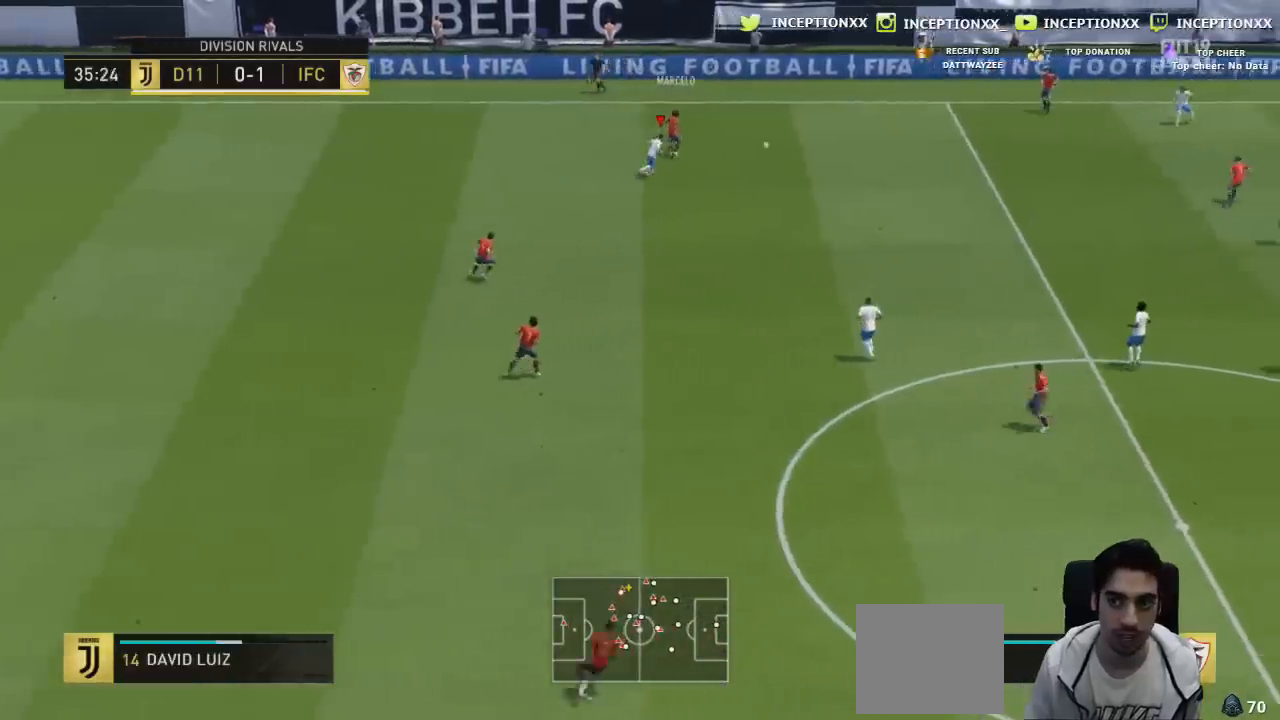
{"buttons": ["L2"], "left_stick": "down-left", "right_stick": "center"}
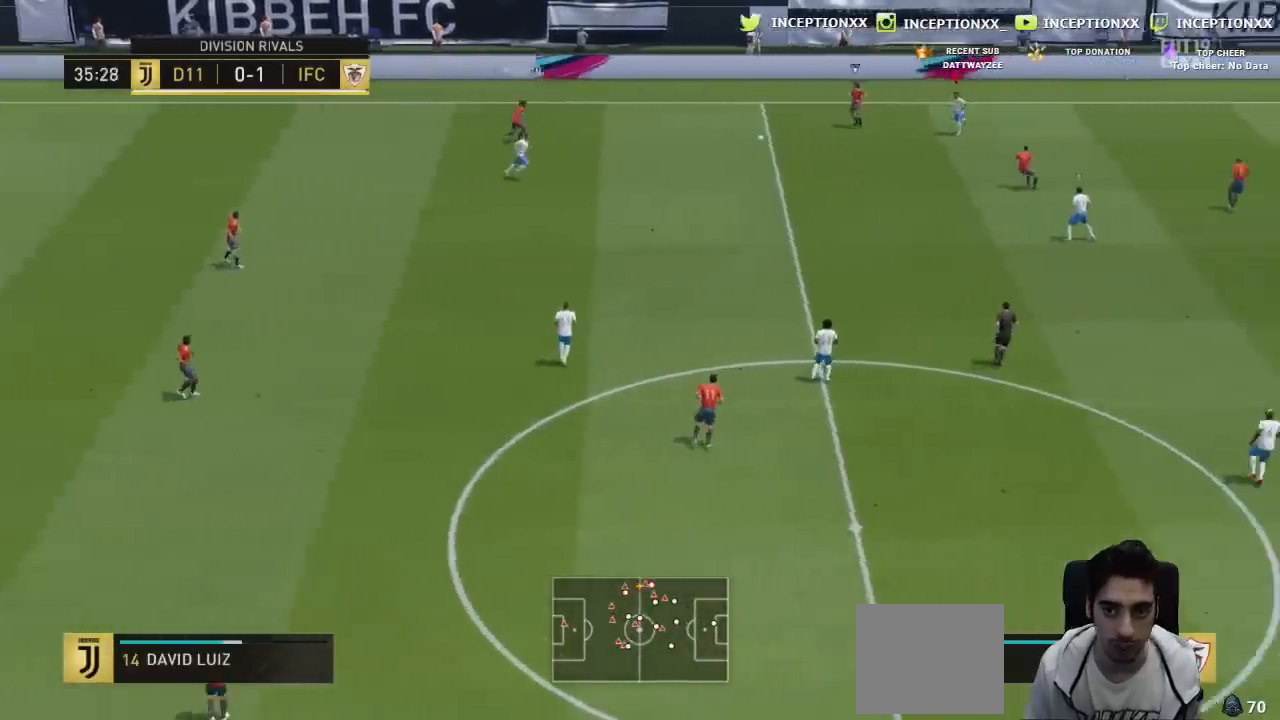
{"buttons": ["L2", "R1", "R2", "L3"], "left_stick": "down-right", "right_stick": "center"}
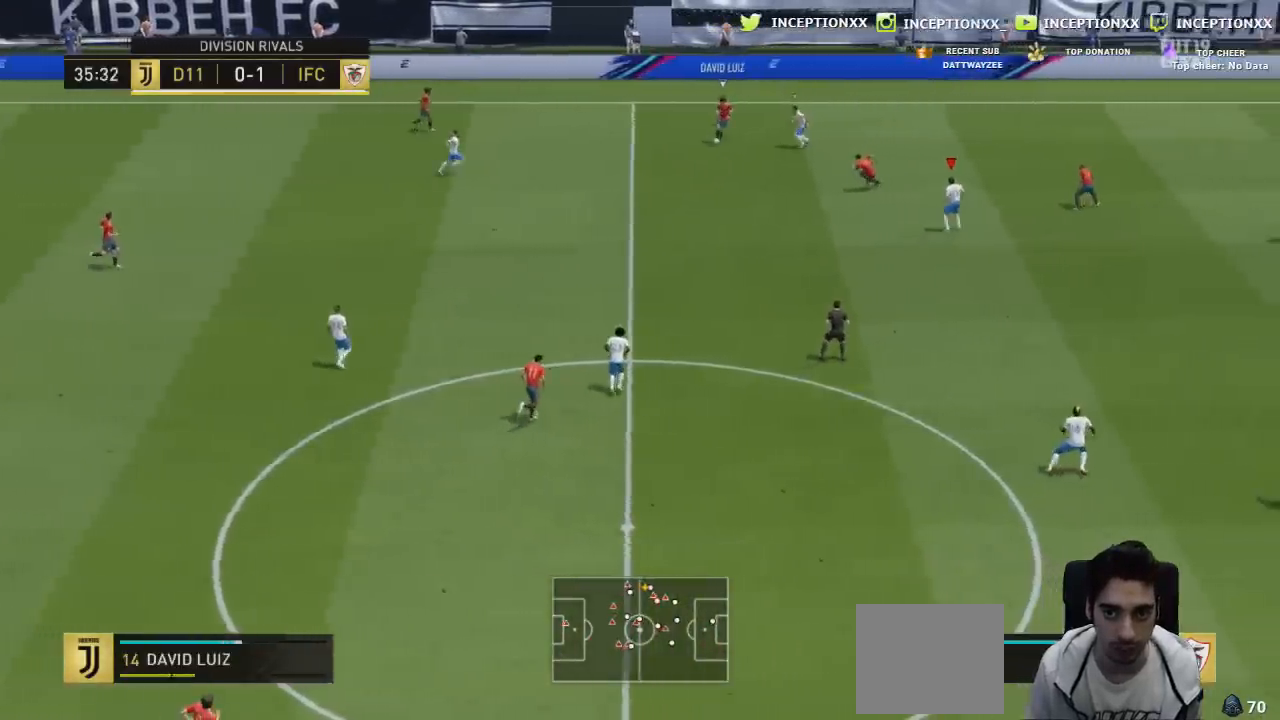
{"buttons": ["L2"], "left_stick": "down-right", "right_stick": "down", "events": [[84, "left_stick", "right"], [150, "L2", "up"], [150, "R1", "up"], [267, "L3", "up"], [451, "R2", "up"], [484, "L2", "down"], [484, "left_stick", "down-right"], [484, "right_stick", "down"]]}